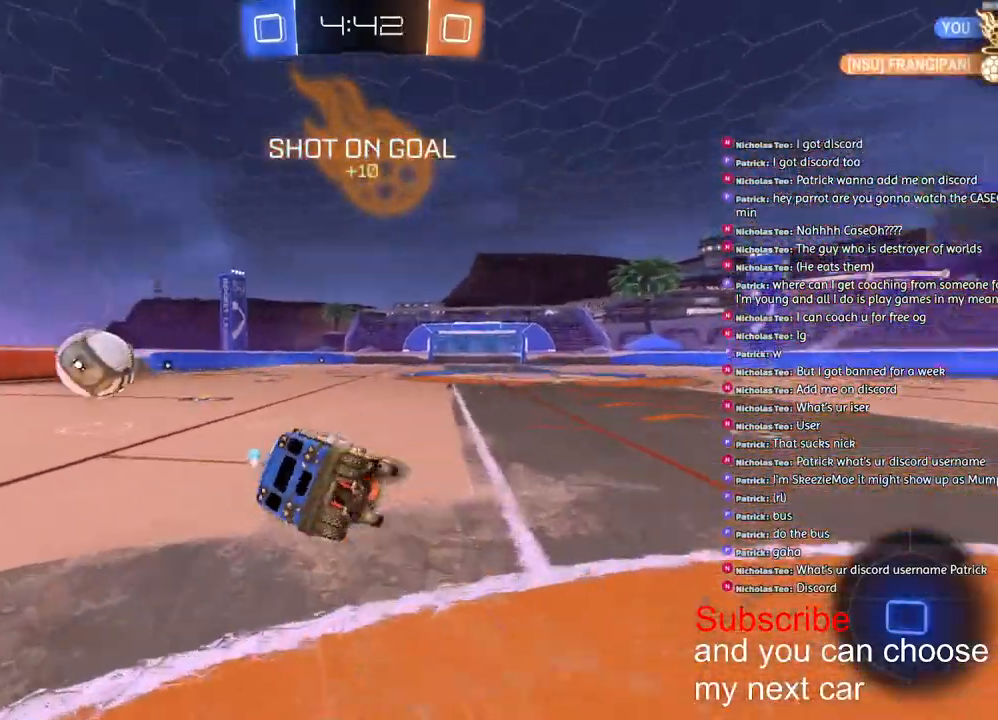
Gameplay with a controller (PlayStation layout); each line is a JSON object with the inputs held at the frame after it. "events" lists button and stick changes between this image and that frame as [ms after this image, input, new state], when the widget could be followed in between.
{"buttons": ["L1", "R1", "R2"], "left_stick": "down-left", "right_stick": "center", "events": [[317, "TRIANGLE", "up"]]}
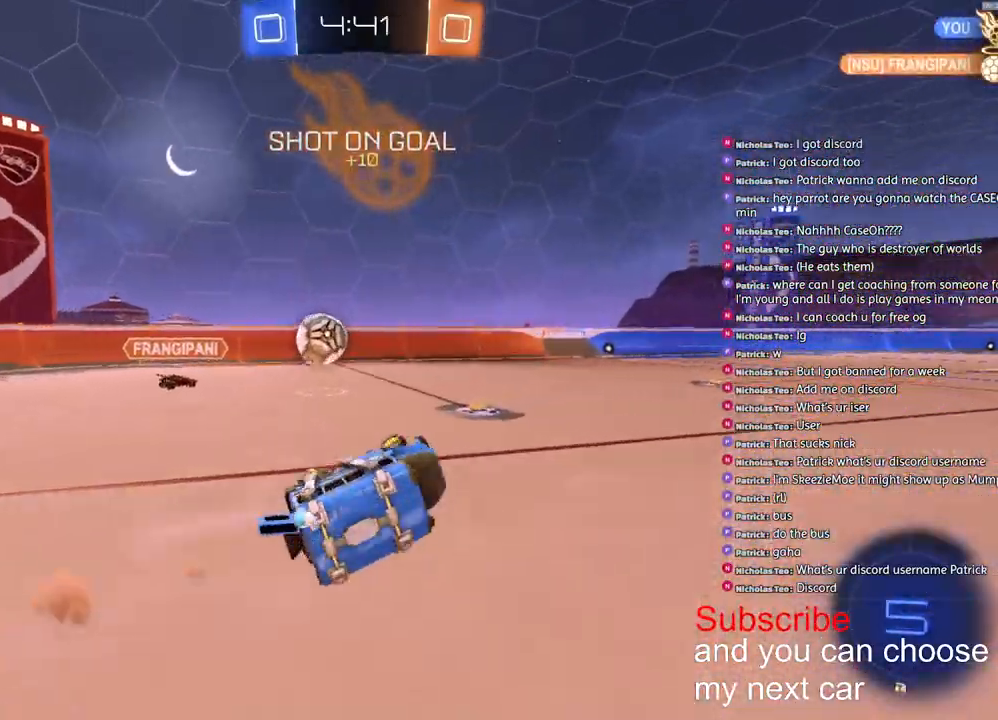
{"buttons": ["R1", "R2"], "left_stick": "center", "right_stick": "center", "events": [[150, "L1", "up"], [300, "left_stick", "center"]]}
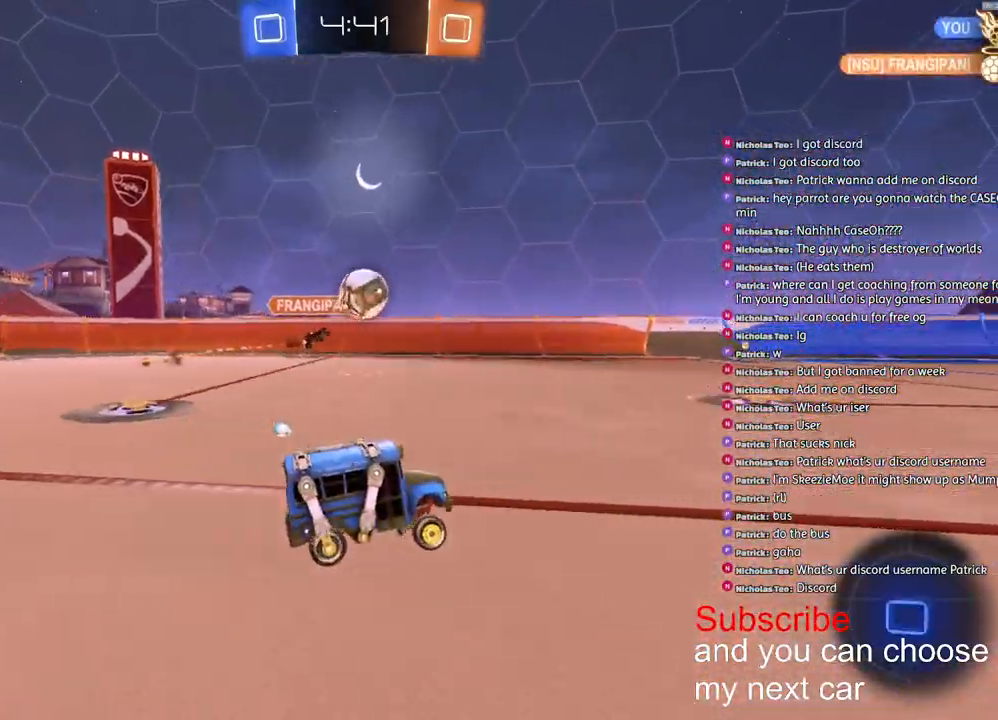
{"buttons": ["CROSS", "L1", "R1", "R2"], "left_stick": "up-left", "right_stick": "center", "events": [[67, "left_stick", "right"], [300, "CROSS", "down"], [383, "L1", "down"], [383, "left_stick", "up-left"], [400, "CROSS", "up"], [433, "CROSS", "down"]]}
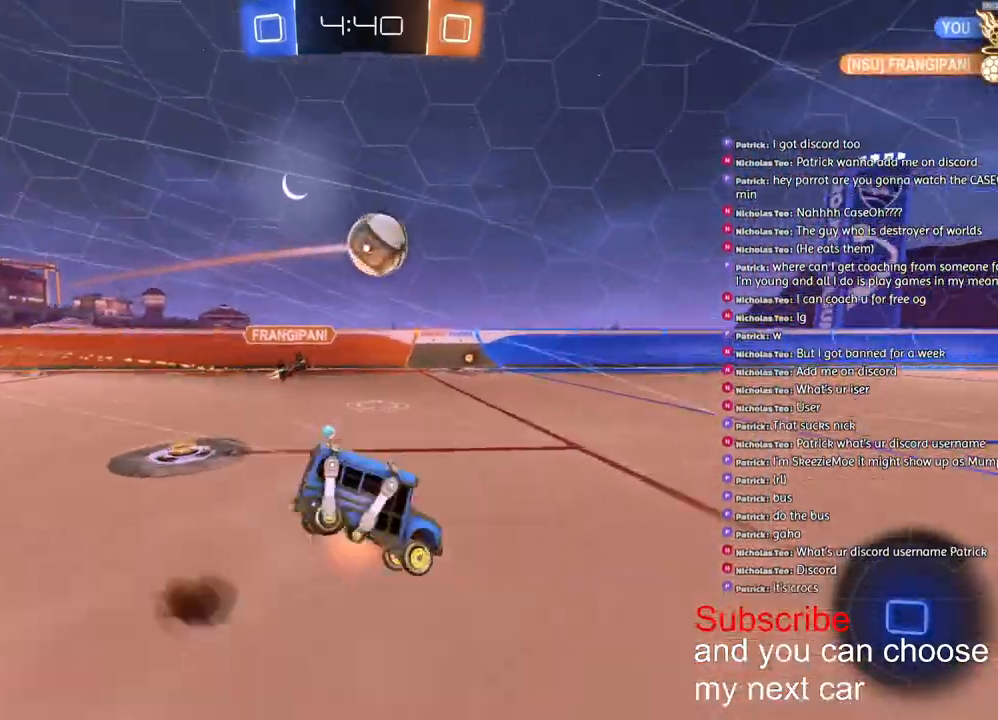
{"buttons": ["L1", "R1", "R2"], "left_stick": "down-left", "right_stick": "center", "events": [[33, "left_stick", "down-left"], [67, "CROSS", "up"], [100, "TRIANGLE", "down"], [267, "TRIANGLE", "up"]]}
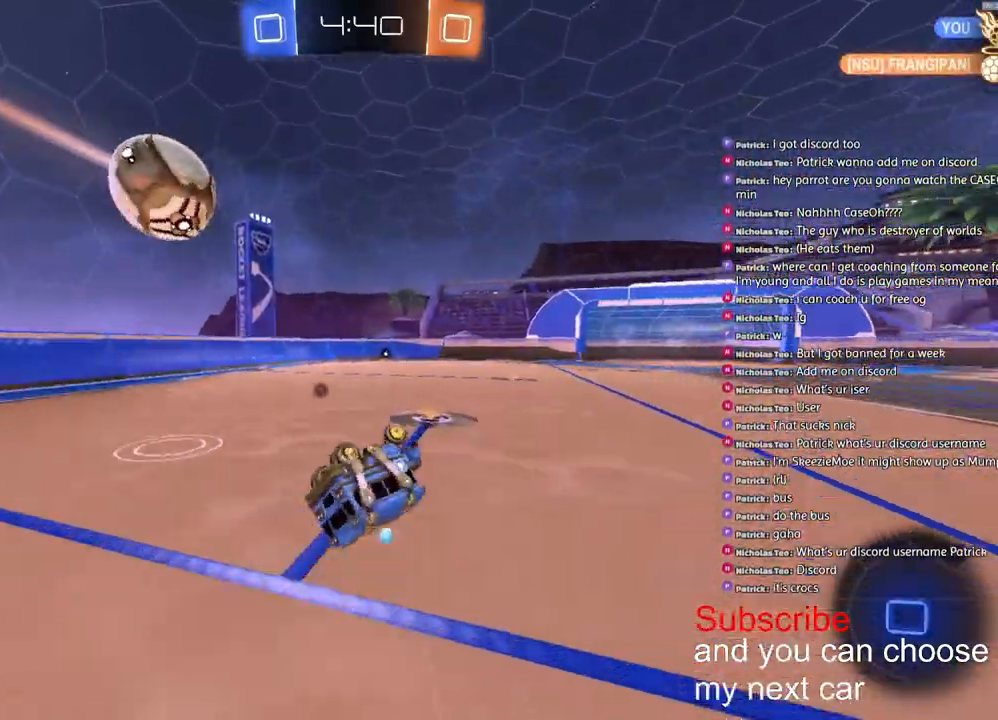
{"buttons": ["R1", "R2"], "left_stick": "center", "right_stick": "center", "events": [[333, "L1", "up"], [383, "left_stick", "center"]]}
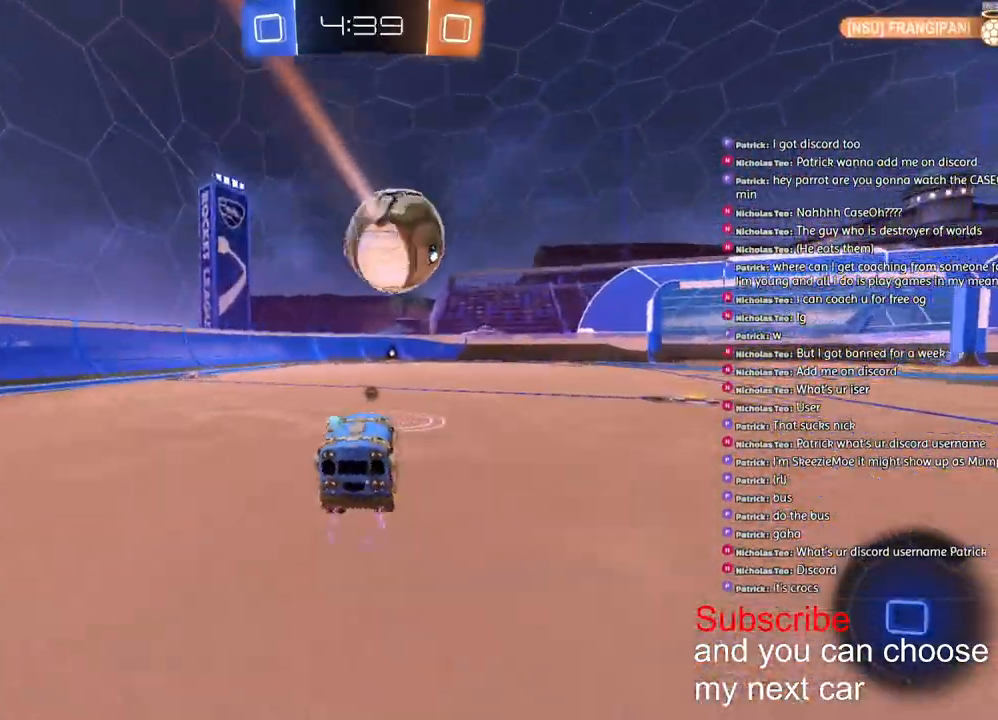
{"buttons": ["R1", "R2"], "left_stick": "center", "right_stick": "center", "events": [[150, "R1", "up"], [317, "left_stick", "left"], [367, "R1", "down"], [500, "left_stick", "center"]]}
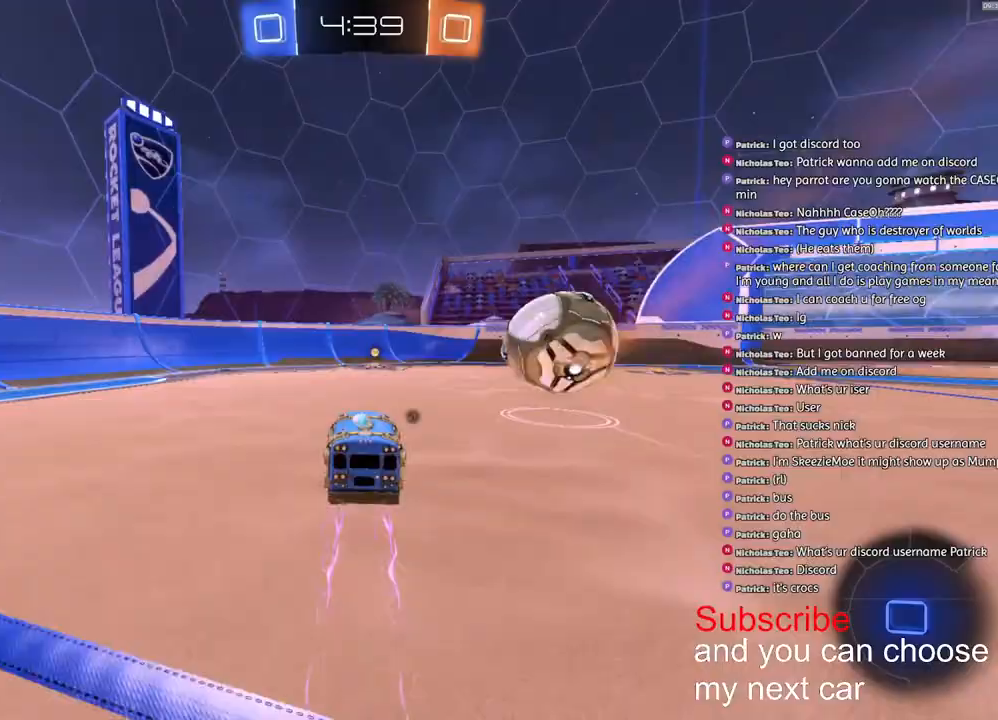
{"buttons": ["CROSS", "L1", "R1", "R2"], "left_stick": "down-right", "right_stick": "center", "events": [[250, "left_stick", "right"], [383, "CROSS", "down"], [450, "left_stick", "down-right"], [467, "L1", "down"]]}
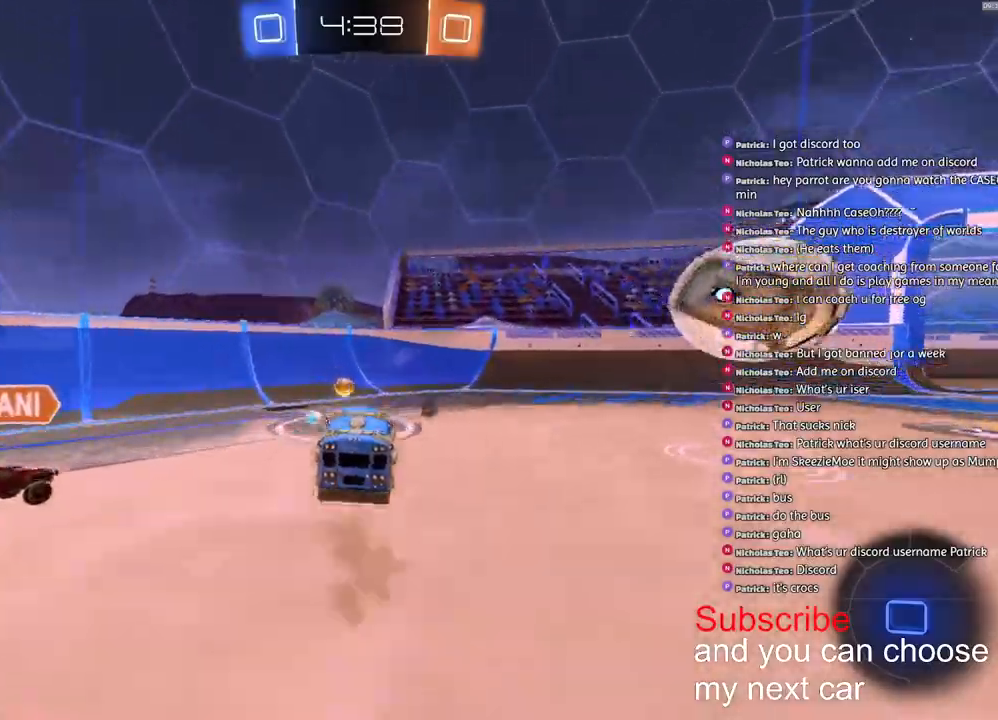
{"buttons": ["CROSS", "L1", "R1", "R2"], "left_stick": "left", "right_stick": "center", "events": [[67, "CROSS", "up"], [117, "TRIANGLE", "down"], [267, "TRIANGLE", "up"], [333, "left_stick", "center"], [383, "left_stick", "left"], [433, "CROSS", "down"]]}
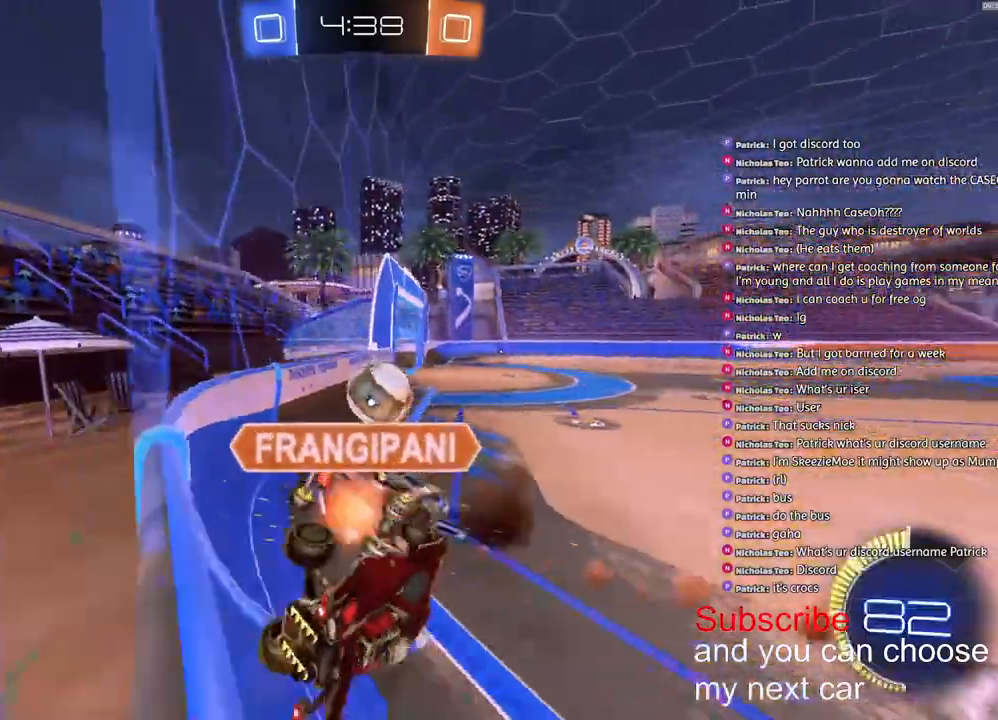
{"buttons": ["R2"], "left_stick": "right", "right_stick": "center", "events": [[33, "CROSS", "up"], [50, "L1", "up"], [83, "left_stick", "center"], [133, "left_stick", "right"], [217, "R1", "up"]]}
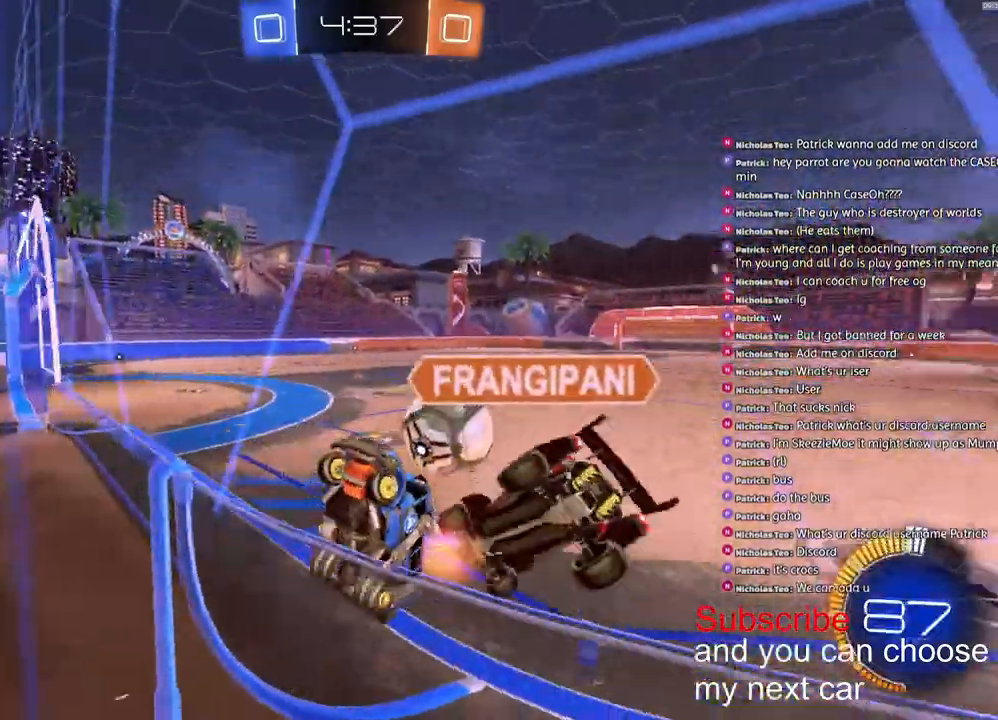
{"buttons": ["R2"], "left_stick": "down-left", "right_stick": "center", "events": [[383, "left_stick", "down-left"]]}
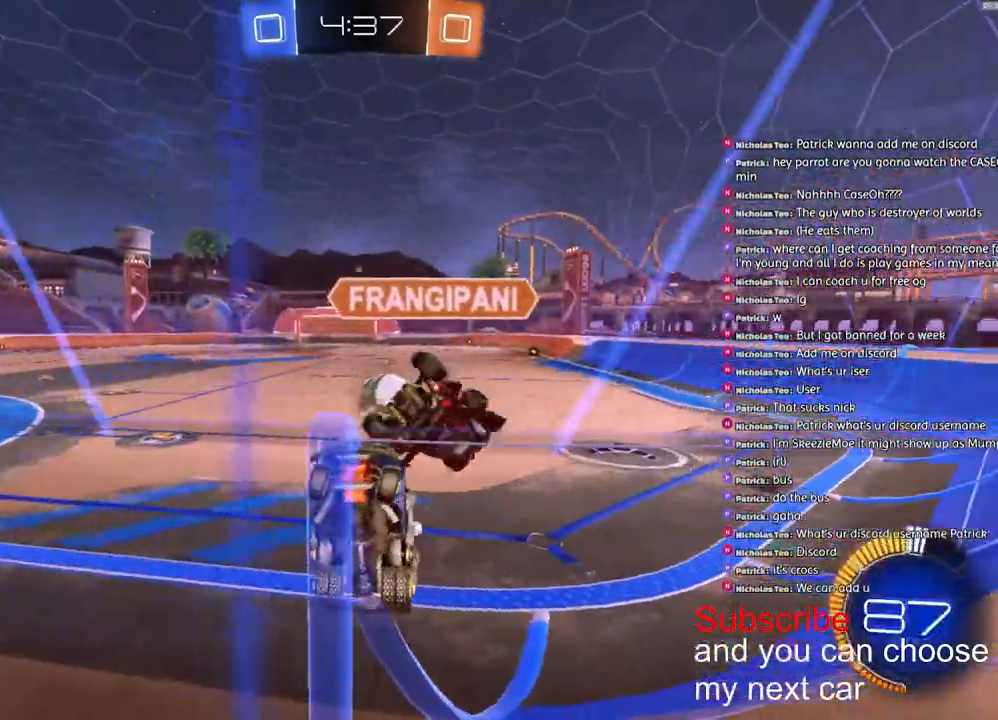
{"buttons": ["R1", "R2"], "left_stick": "left", "right_stick": "center", "events": [[67, "left_stick", "left"], [200, "R1", "down"], [333, "L1", "down"], [450, "L1", "up"]]}
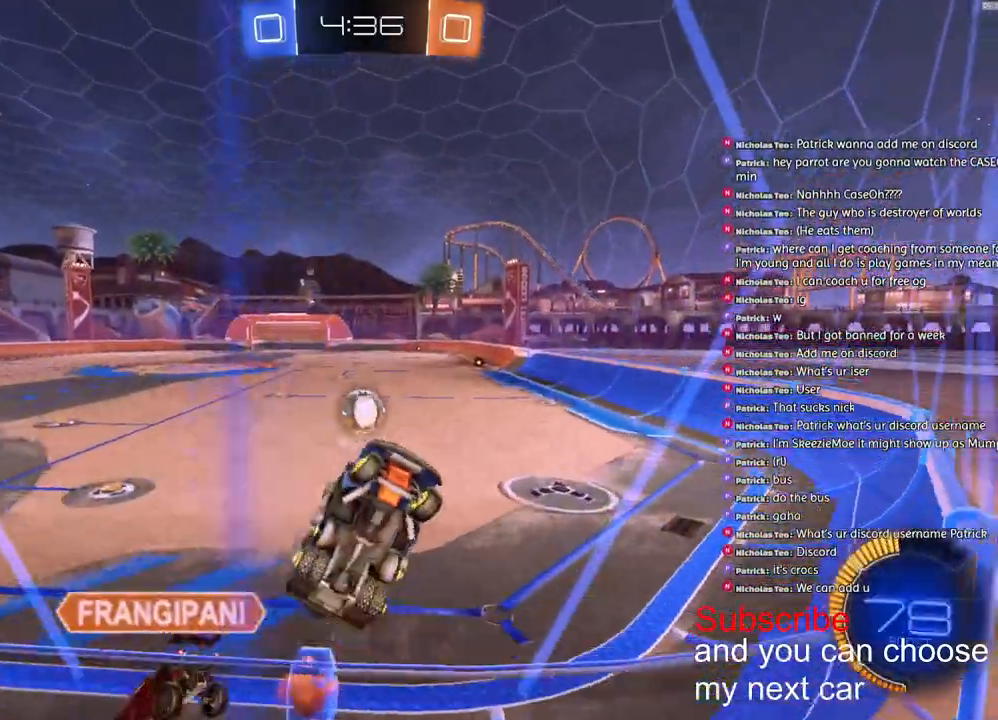
{"buttons": ["R1", "R2"], "left_stick": "left", "right_stick": "center", "events": [[50, "L1", "down"], [133, "L1", "up"]]}
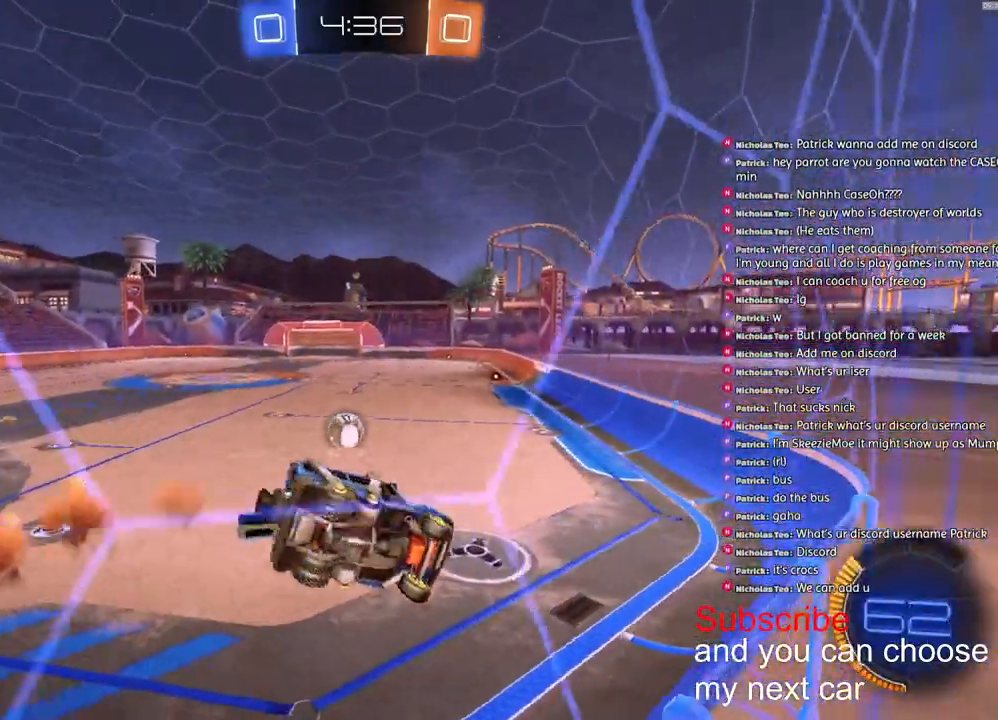
{"buttons": ["R1", "R2"], "left_stick": "left", "right_stick": "center", "events": [[133, "left_stick", "center"], [367, "left_stick", "left"]]}
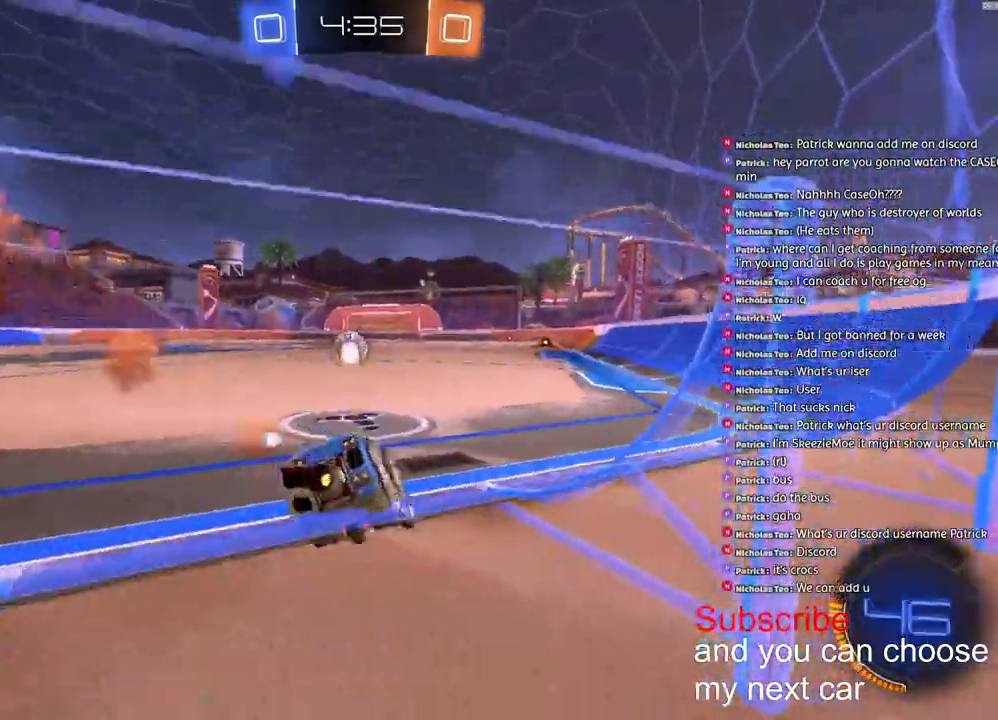
{"buttons": ["R1", "R2"], "left_stick": "center", "right_stick": "center", "events": [[383, "left_stick", "center"]]}
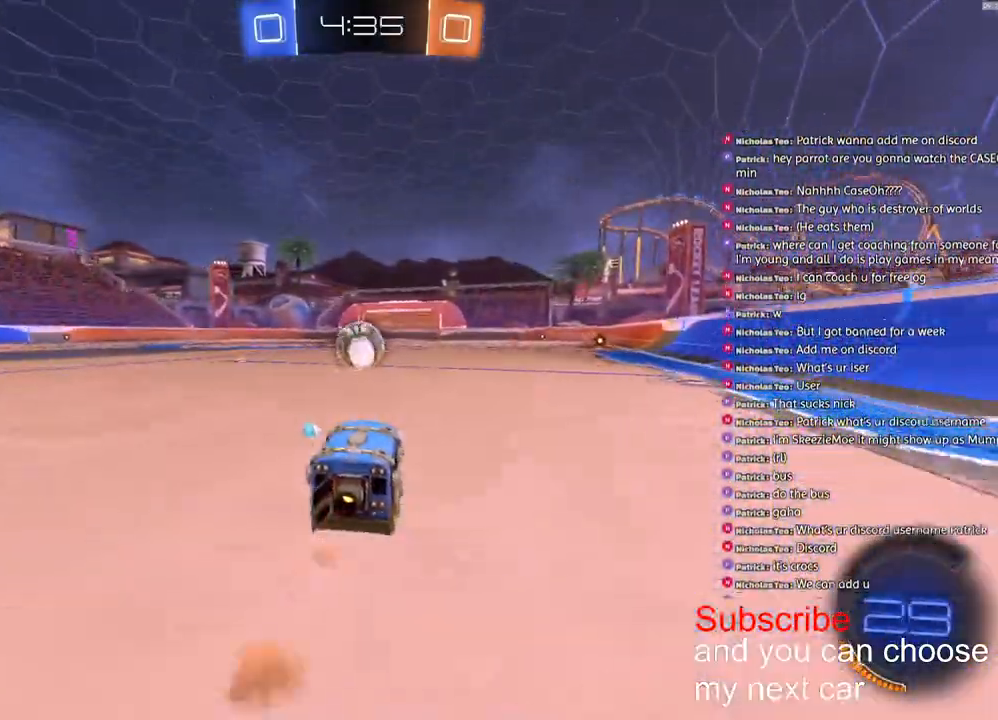
{"buttons": ["R1", "R2"], "left_stick": "center", "right_stick": "center", "events": [[300, "left_stick", "left"], [433, "left_stick", "center"]]}
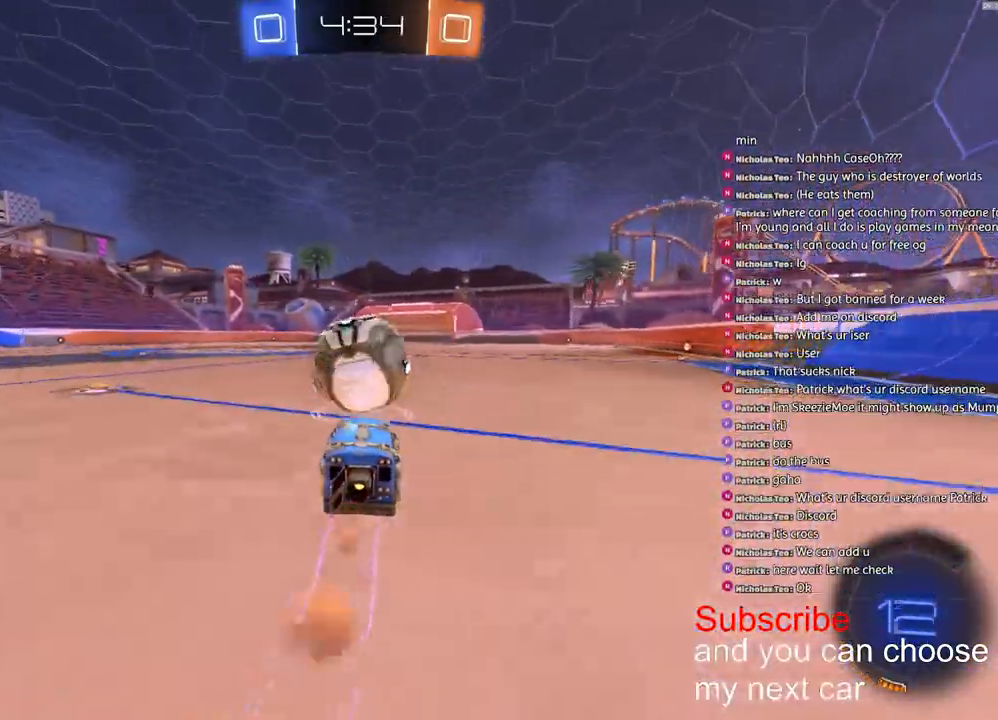
{"buttons": ["R1", "R2"], "left_stick": "left", "right_stick": "center", "events": [[83, "TRIANGLE", "down"], [200, "TRIANGLE", "up"], [450, "left_stick", "left"]]}
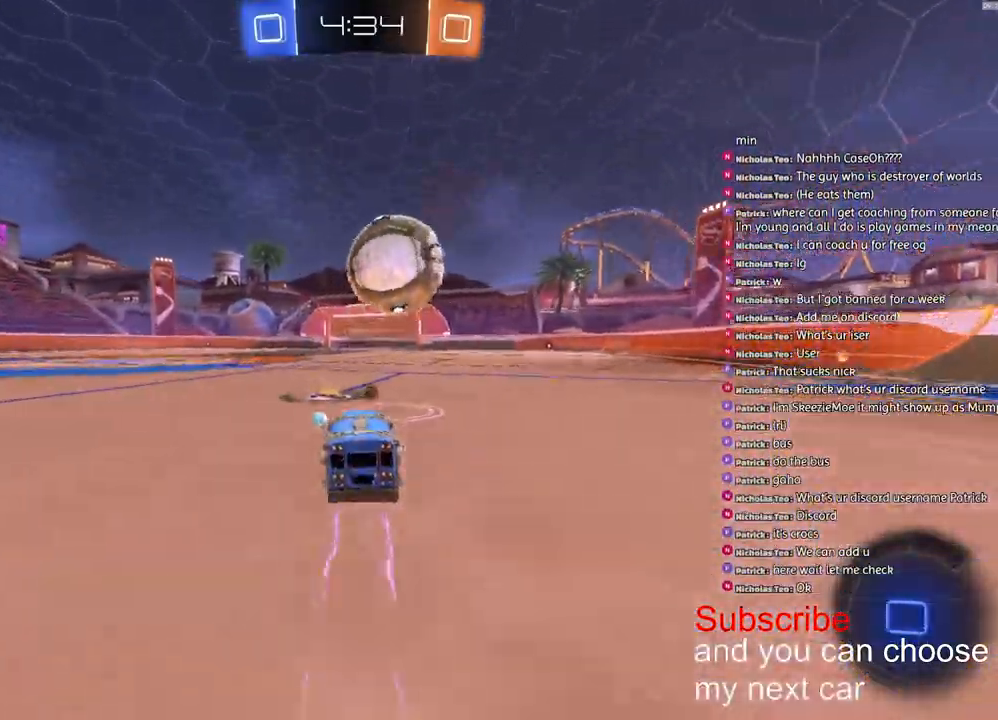
{"buttons": ["R1", "R2"], "left_stick": "left", "right_stick": "center", "events": []}
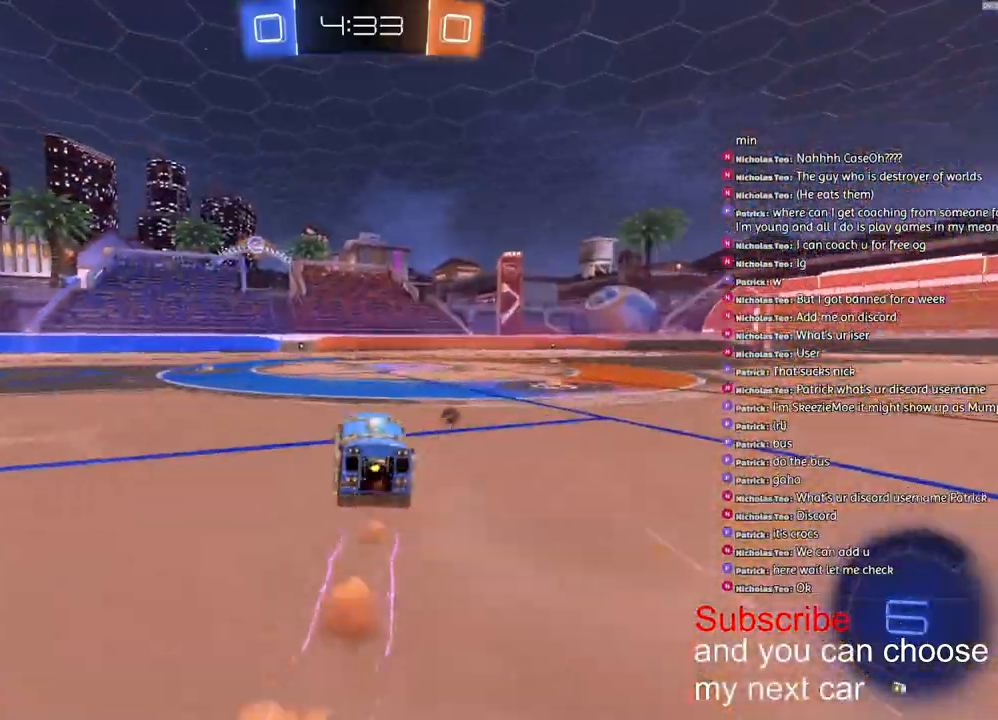
{"buttons": ["TRIANGLE", "L1", "R1", "R2"], "left_stick": "down-left", "right_stick": "center", "events": [[33, "CROSS", "down"], [100, "L1", "down"], [100, "R2", "up"], [117, "CROSS", "up"], [167, "CROSS", "down"], [250, "left_stick", "down-left"], [283, "R2", "down"], [333, "CROSS", "up"], [350, "TRIANGLE", "down"]]}
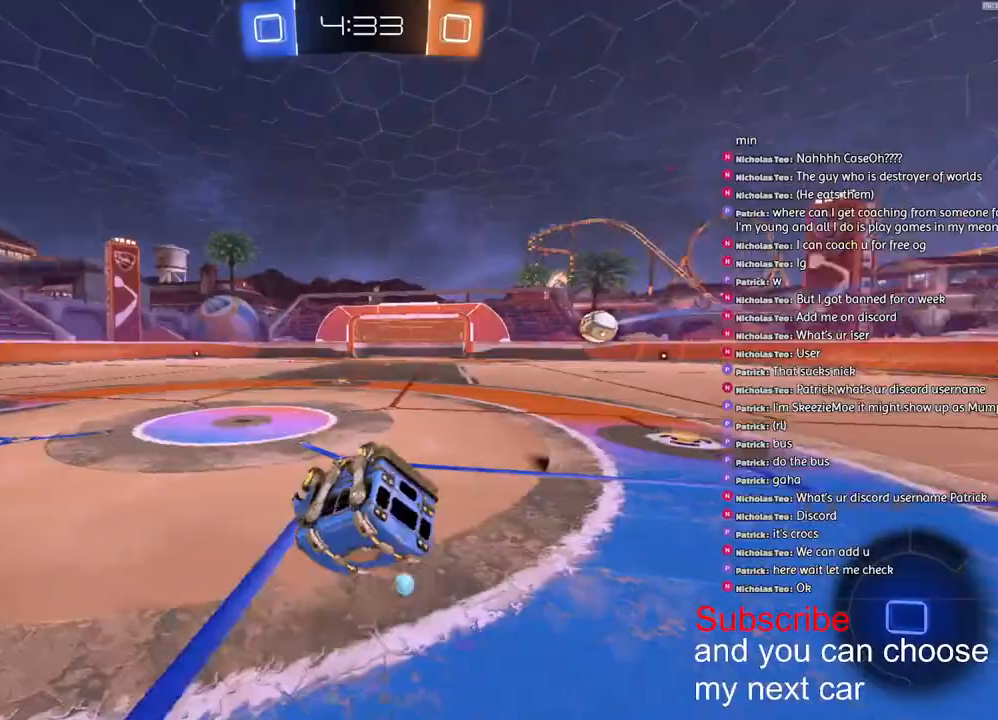
{"buttons": ["L1", "R1", "R2"], "left_stick": "down-left", "right_stick": "center", "events": [[50, "TRIANGLE", "up"]]}
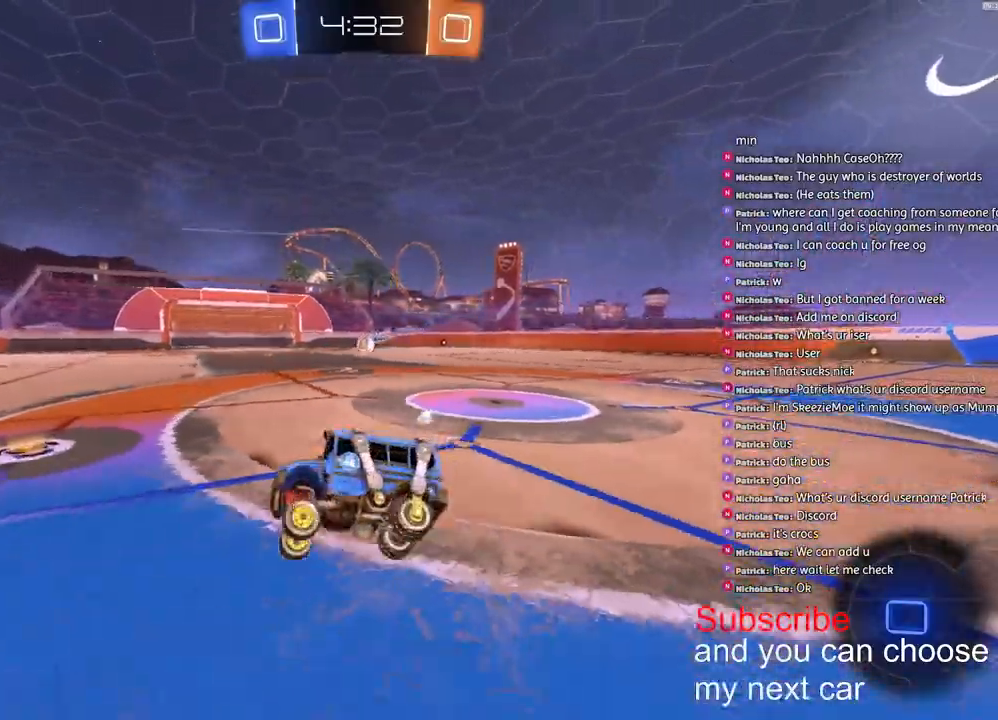
{"buttons": ["R1", "R2"], "left_stick": "center", "right_stick": "center"}
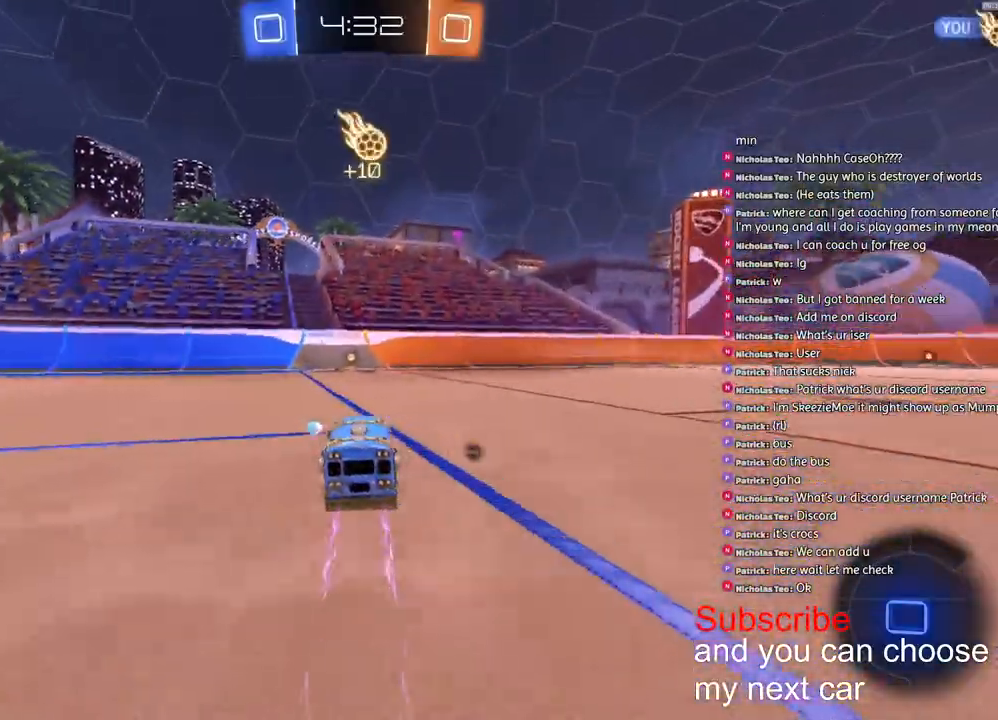
{"buttons": ["R2"], "left_stick": "center", "right_stick": "center", "events": [[67, "TRIANGLE", "down"], [183, "TRIANGLE", "up"], [233, "R1", "up"], [383, "left_stick", "down-left"], [450, "left_stick", "center"]]}
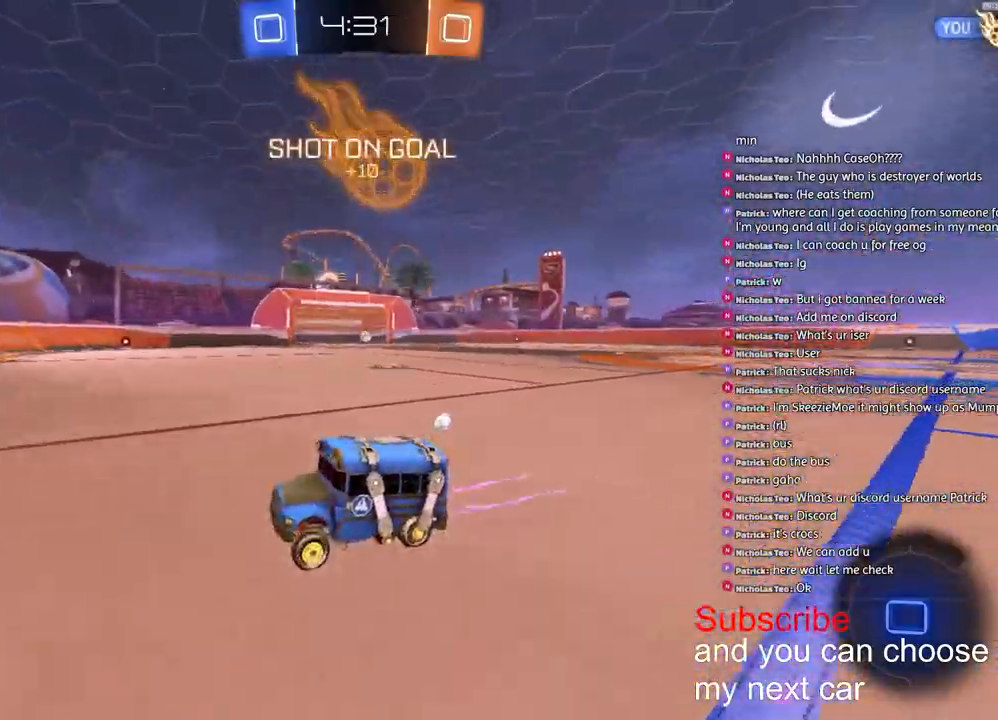
{"buttons": ["R2"], "left_stick": "right", "right_stick": "center", "events": [[183, "left_stick", "right"]]}
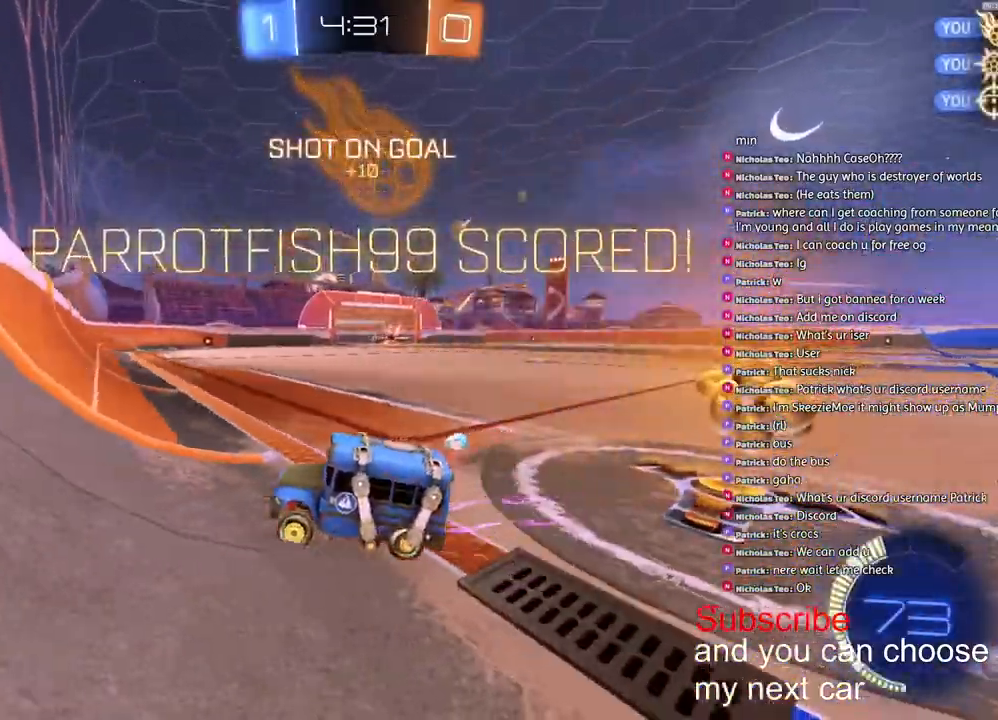
{"buttons": ["R1", "R2"], "left_stick": "right", "right_stick": "center", "events": [[333, "TRIANGLE", "down"], [417, "TRIANGLE", "up"], [467, "R1", "down"]]}
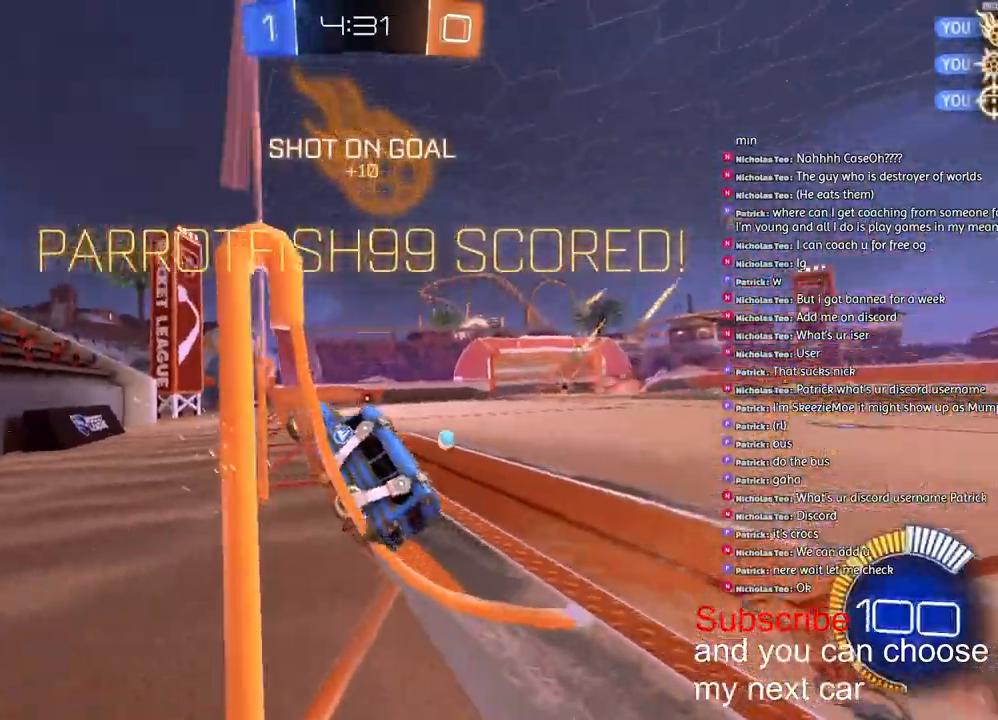
{"buttons": ["R1", "R2"], "left_stick": "left", "right_stick": "center"}
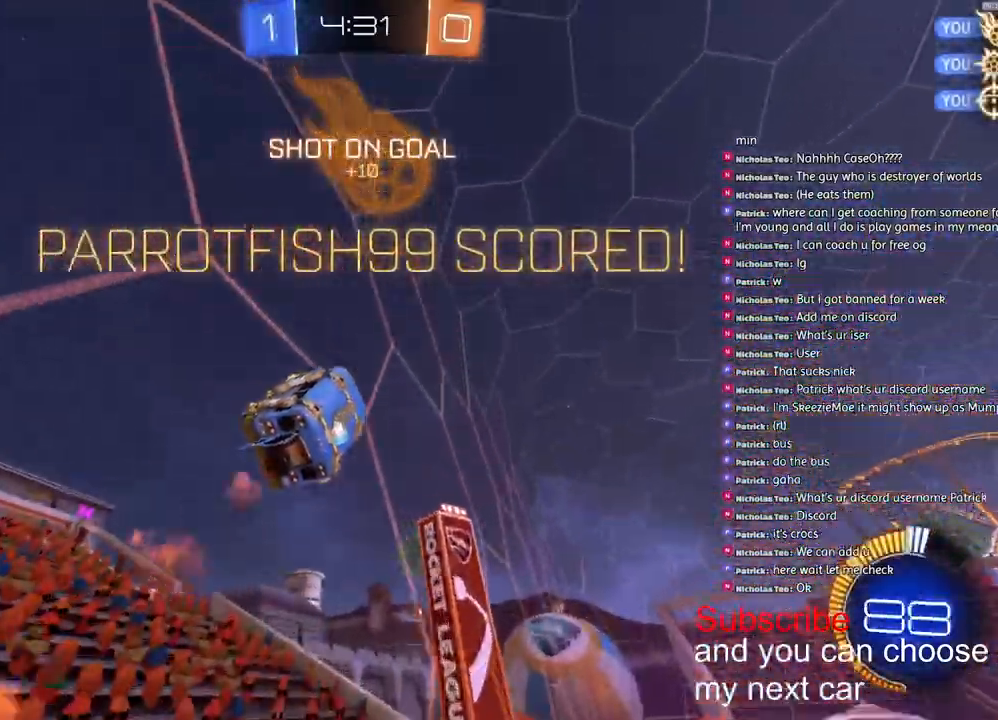
{"buttons": ["TRIANGLE", "R1", "R2"], "left_stick": "down", "right_stick": "center", "events": [[17, "CROSS", "down"], [17, "left_stick", "down"], [200, "CROSS", "up"], [267, "CROSS", "down"], [400, "CROSS", "up"], [433, "TRIANGLE", "down"]]}
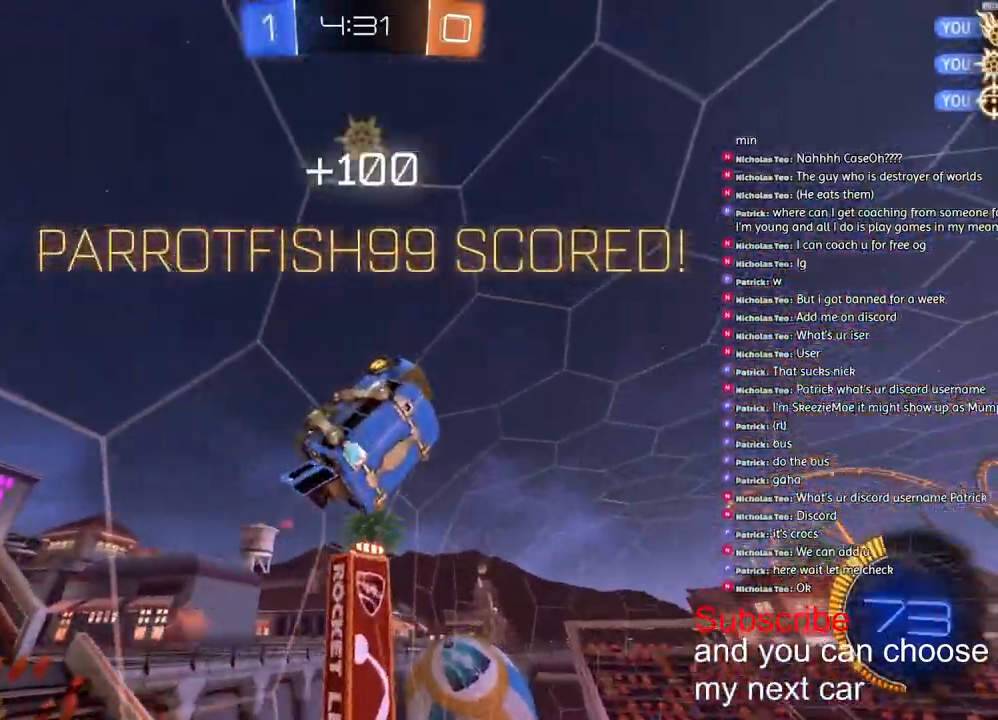
{"buttons": ["CROSS", "L1", "R1", "R2"], "left_stick": "down", "right_stick": "center"}
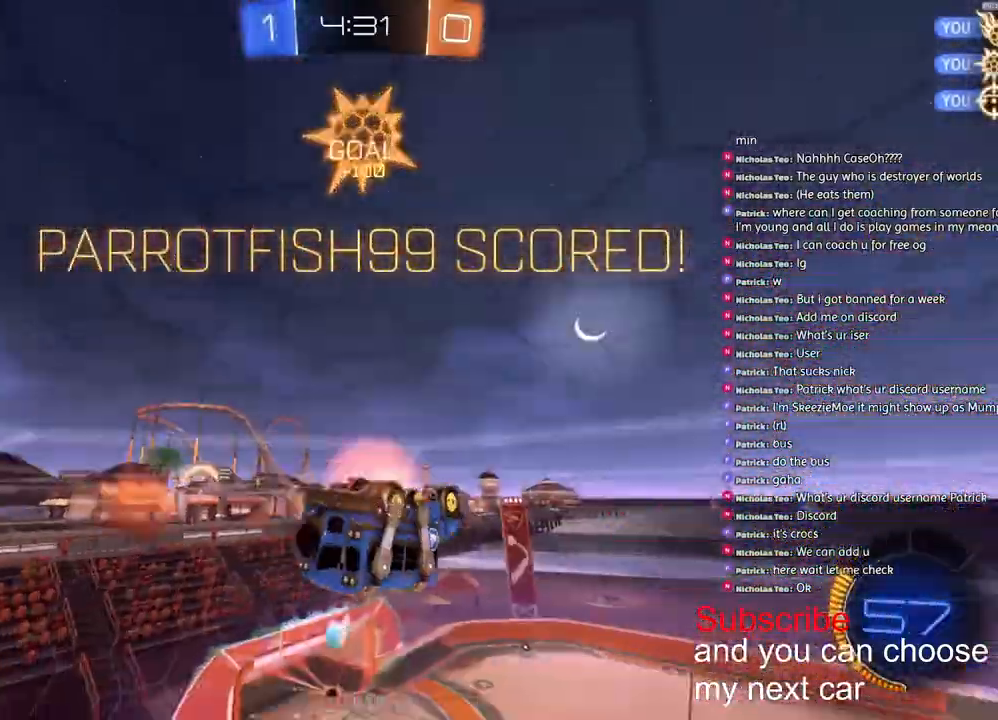
{"buttons": ["SQUARE", "L1", "R1", "R2"], "left_stick": "down", "right_stick": "center", "events": [[183, "CROSS", "up"], [250, "left_stick", "up"], [317, "CROSS", "down"], [467, "CROSS", "up"], [467, "left_stick", "down"], [500, "SQUARE", "down"]]}
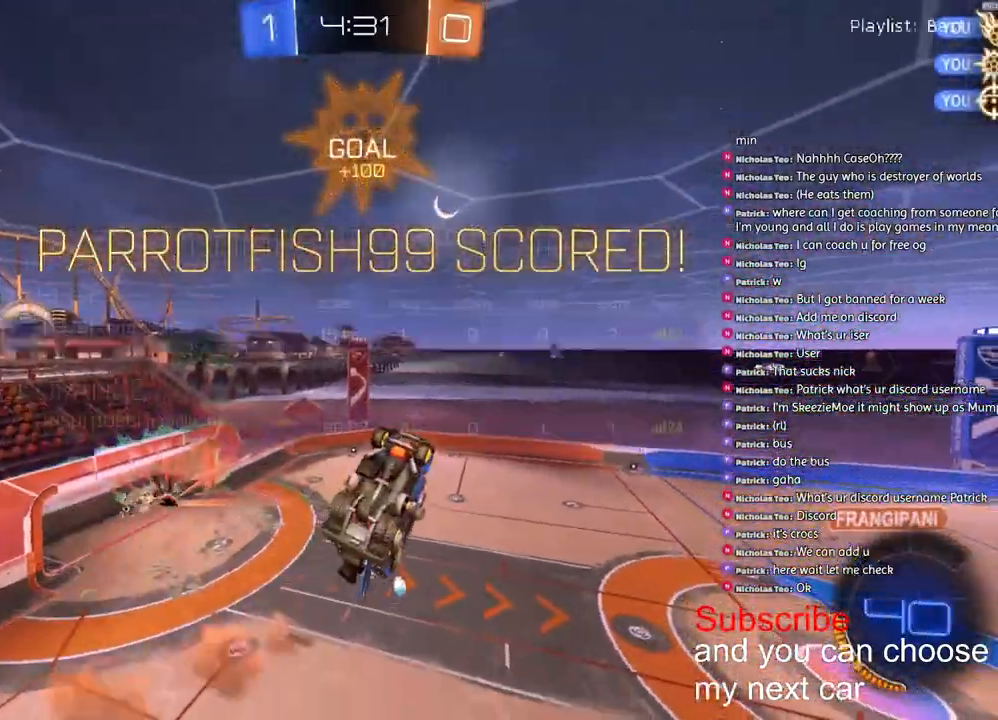
{"buttons": ["SQUARE", "L1", "R1", "R2"], "left_stick": "down", "right_stick": "center", "events": [[133, "CROSS", "down"], [250, "CROSS", "up"], [400, "CROSS", "down"], [433, "R2", "up"], [483, "CROSS", "up"], [483, "R2", "down"]]}
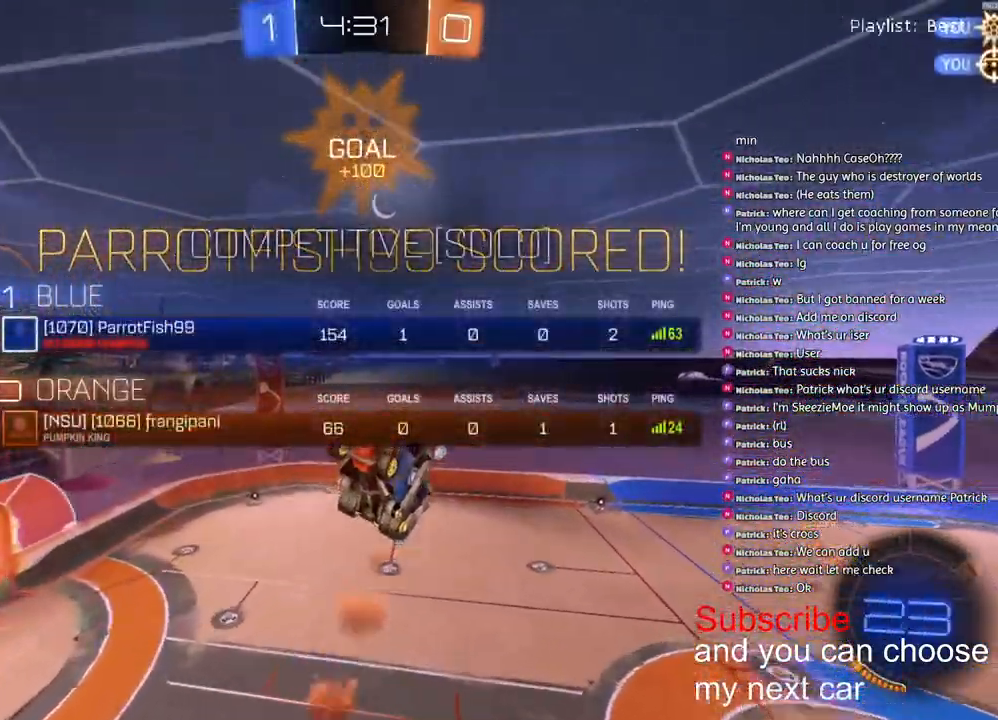
{"buttons": ["SQUARE"], "left_stick": "center", "right_stick": "center", "events": [[33, "R2", "up"], [67, "CROSS", "down"], [67, "L1", "up"], [117, "left_stick", "center"], [133, "CROSS", "up"], [250, "CROSS", "down"], [300, "CROSS", "up"], [333, "R1", "up"], [383, "CROSS", "down"], [467, "CROSS", "up"]]}
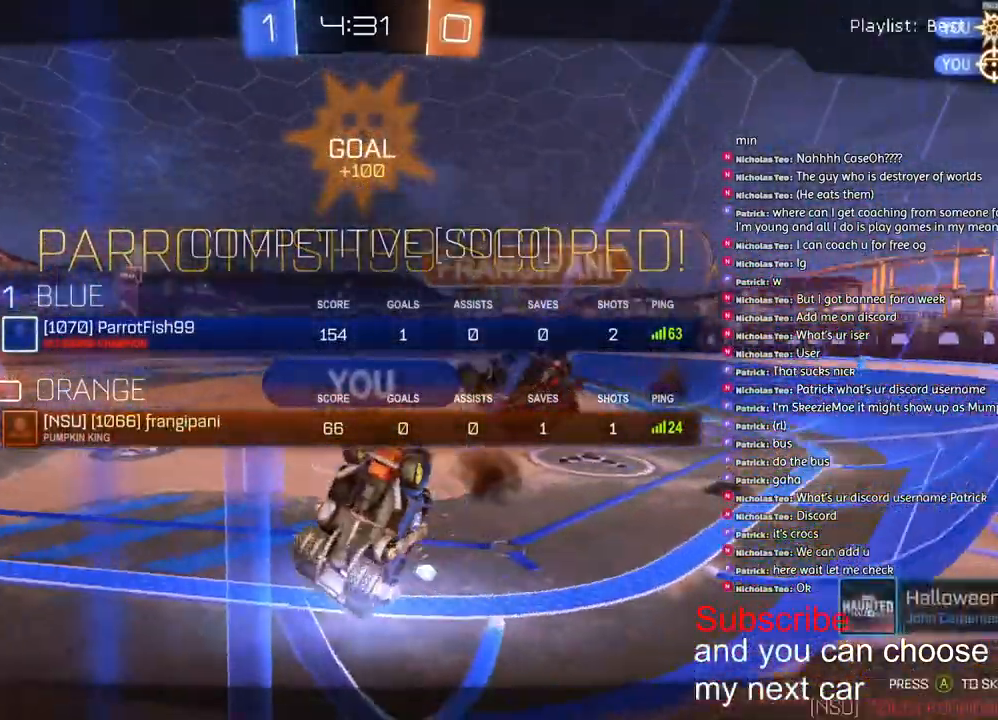
{"buttons": [], "left_stick": "center", "right_stick": "center", "events": [[50, "CROSS", "down"], [100, "SQUARE", "up"], [117, "CROSS", "up"]]}
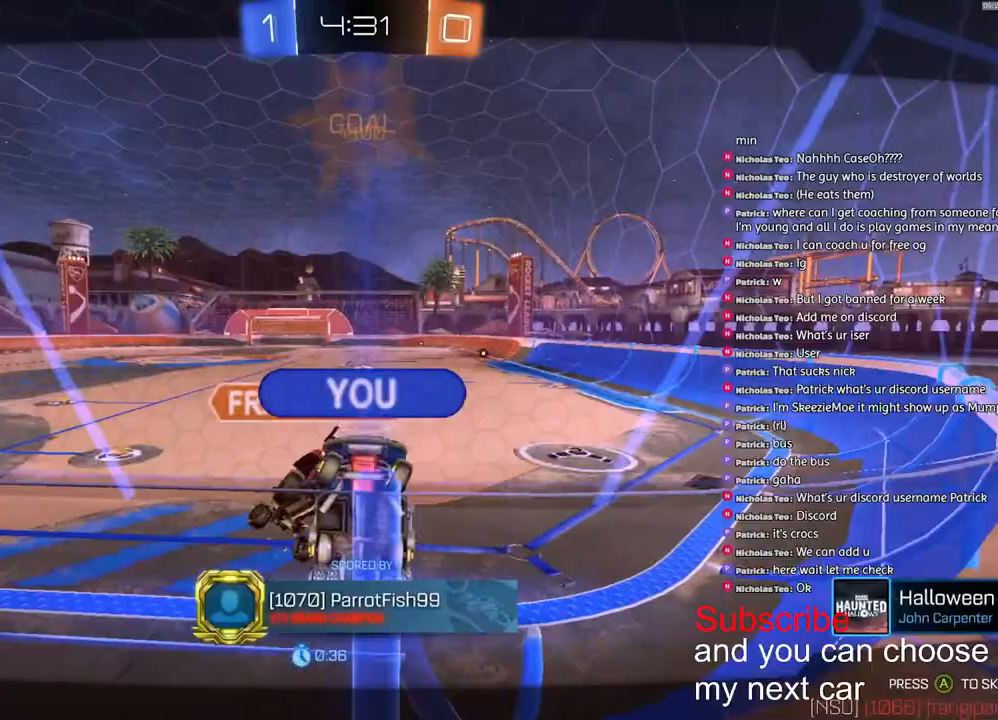
{"buttons": [], "left_stick": "center", "right_stick": "center", "events": []}